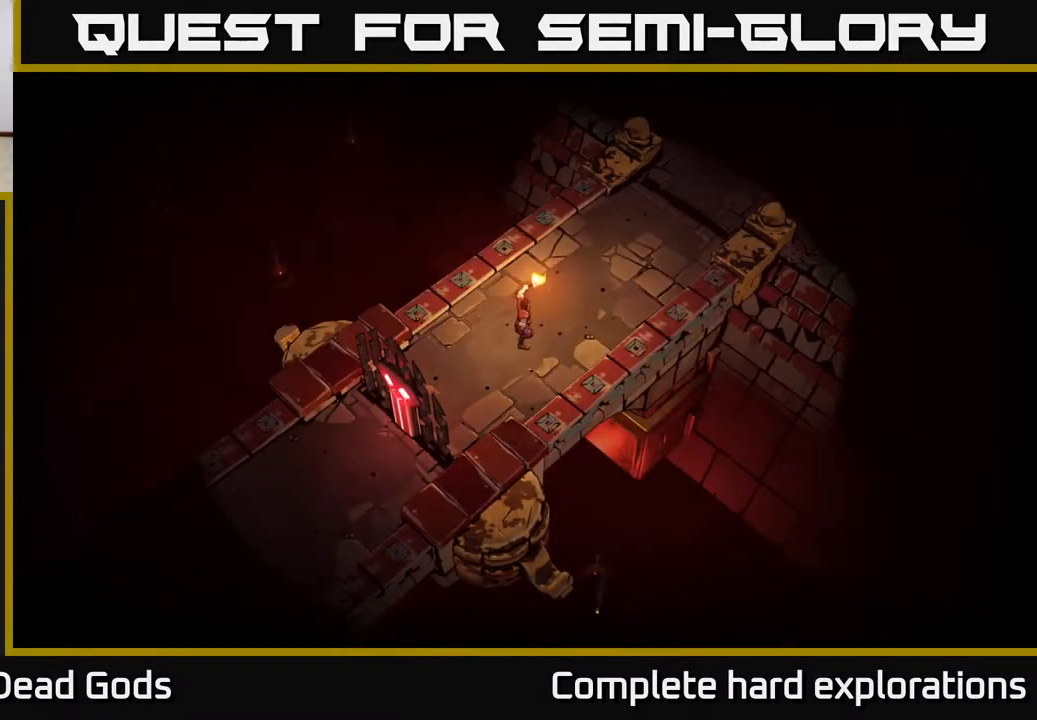
Gameplay with a controller (Xbox layout); each line is a JSON object with the inputs held at the frame after it. "events" lists button and stick changes between this image and that frame as [ms after this image, input, new state], when the widget could be followed in between.
{"buttons": [], "left_stick": "up-right", "right_stick": "center", "events": []}
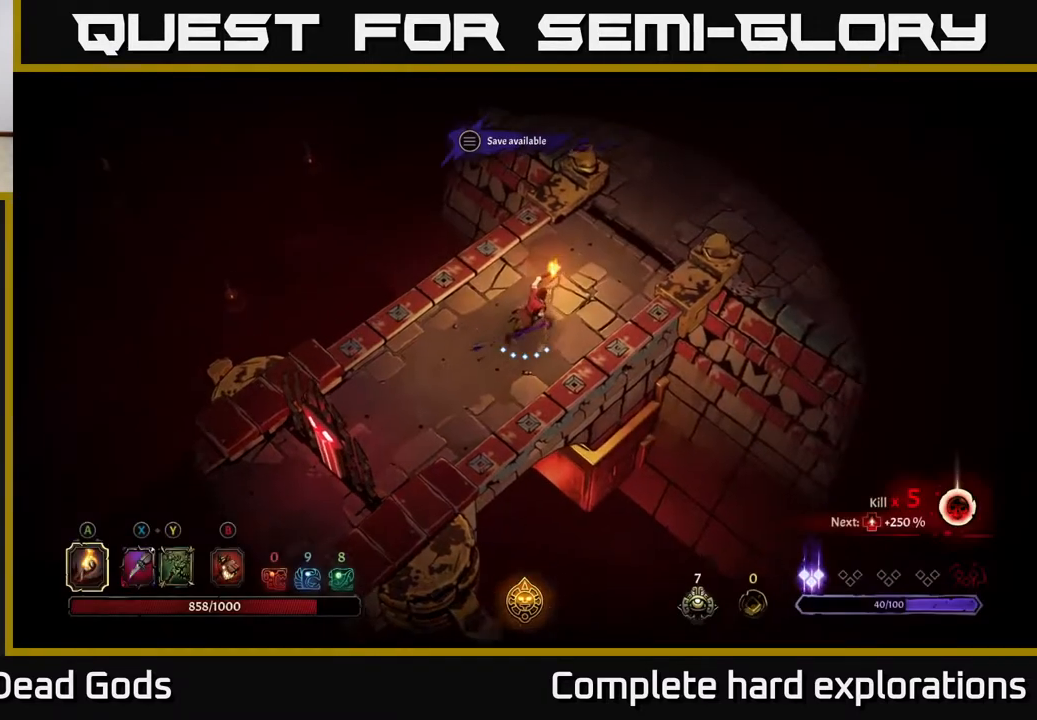
{"buttons": [], "left_stick": "up-right", "right_stick": "center", "events": []}
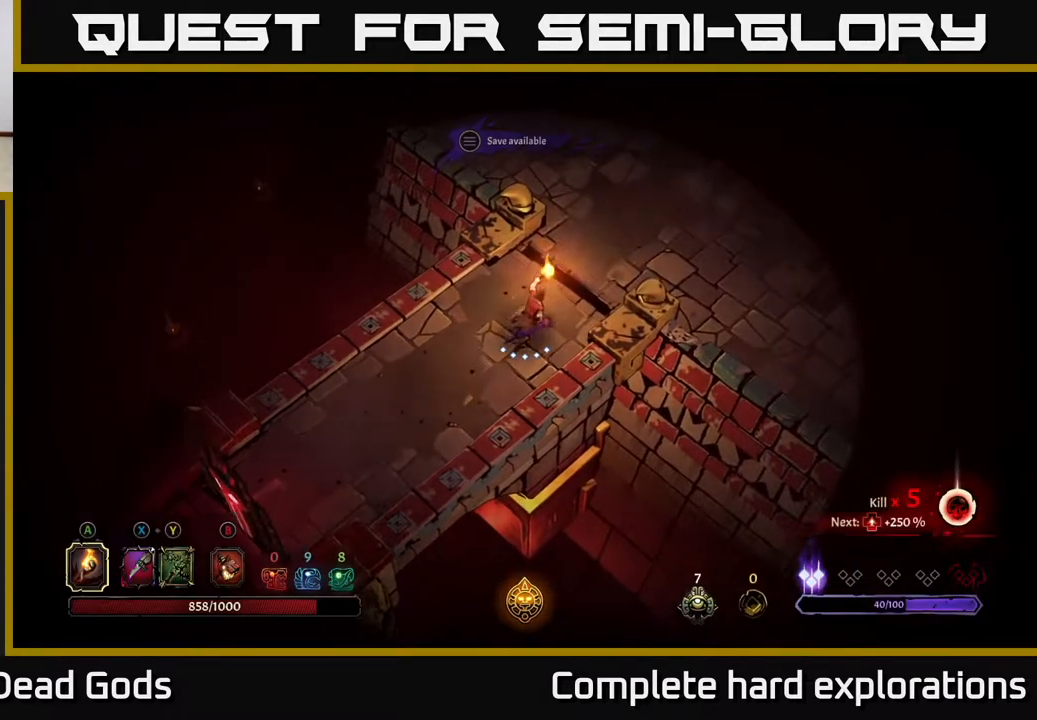
{"buttons": [], "left_stick": "up-right", "right_stick": "center", "events": []}
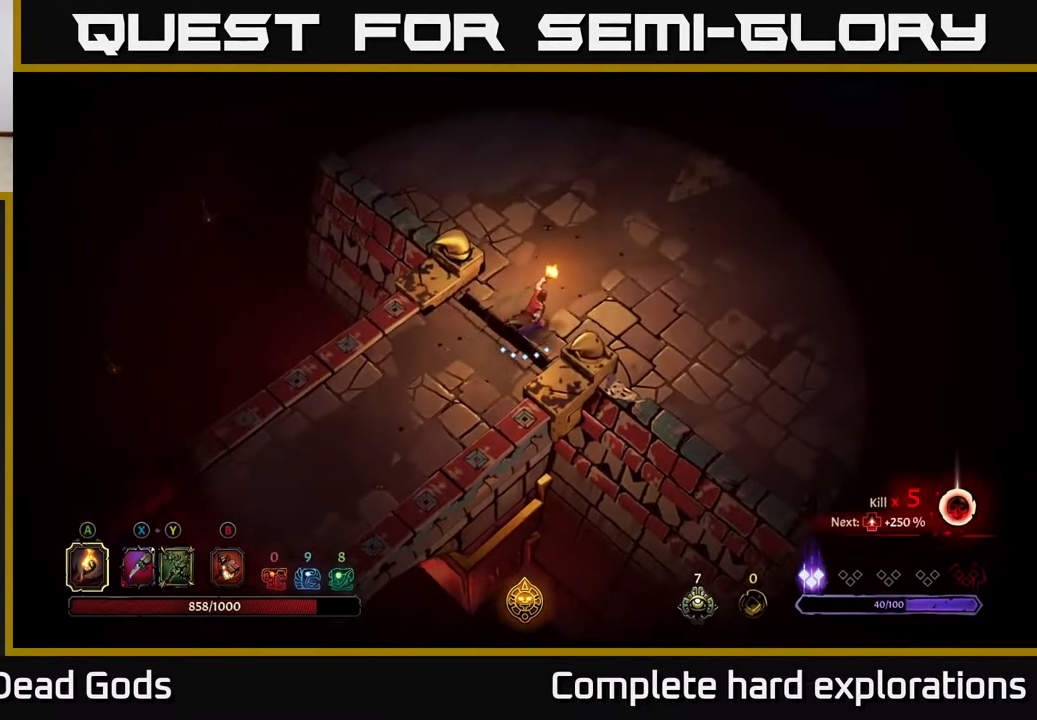
{"buttons": [], "left_stick": "up-right", "right_stick": "center", "events": []}
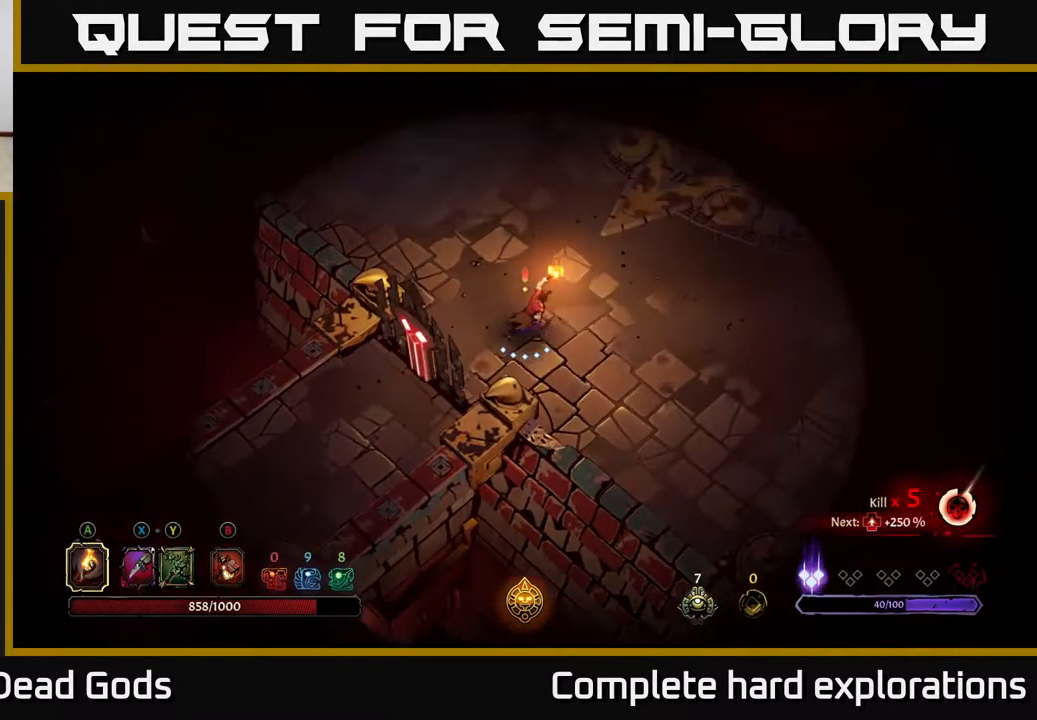
{"buttons": [], "left_stick": "up-right", "right_stick": "center", "events": []}
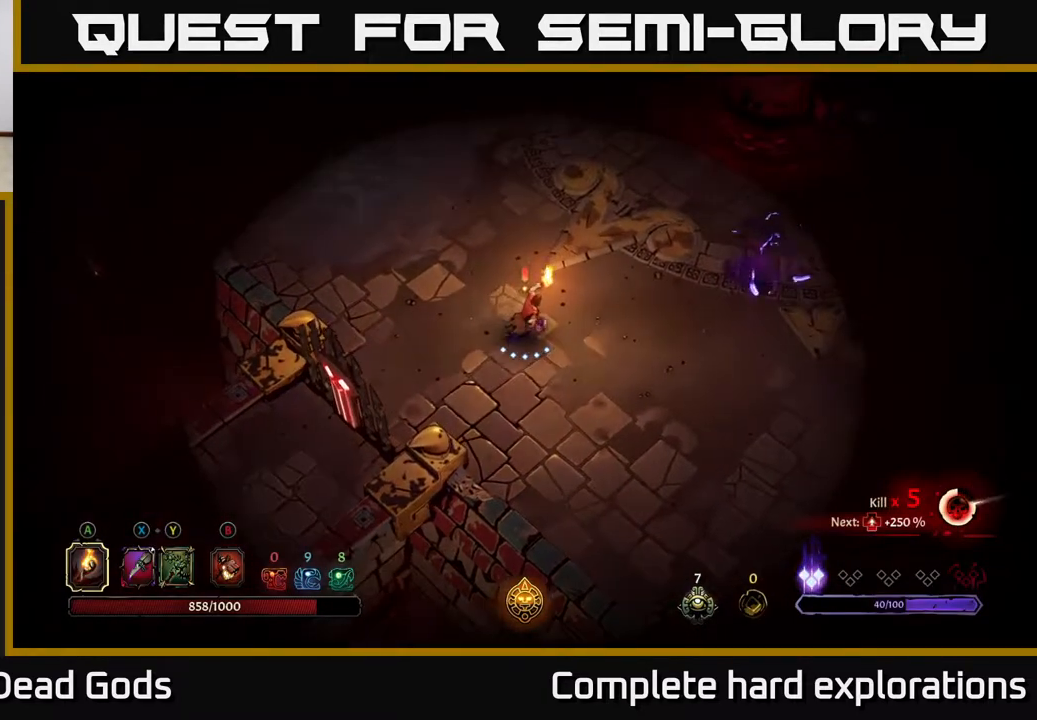
{"buttons": [], "left_stick": "right", "right_stick": "center", "events": [[67, "left_stick", "right"], [100, "B", "down"], [167, "B", "up"]]}
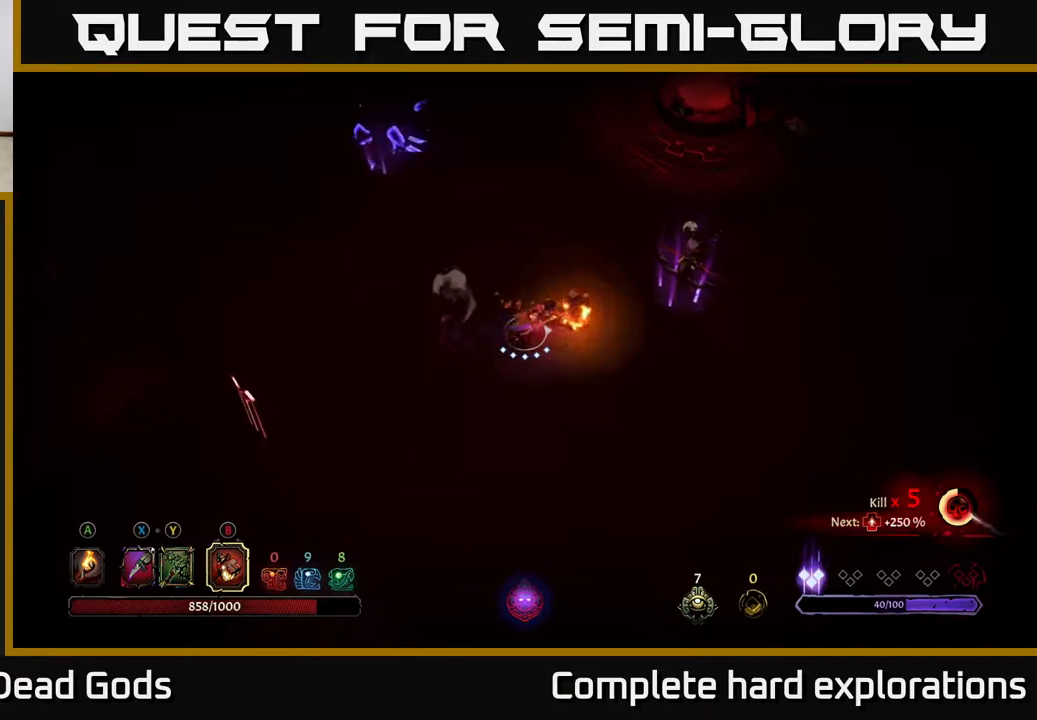
{"buttons": [], "left_stick": "right", "right_stick": "center", "events": [[67, "B", "down"], [150, "B", "up"]]}
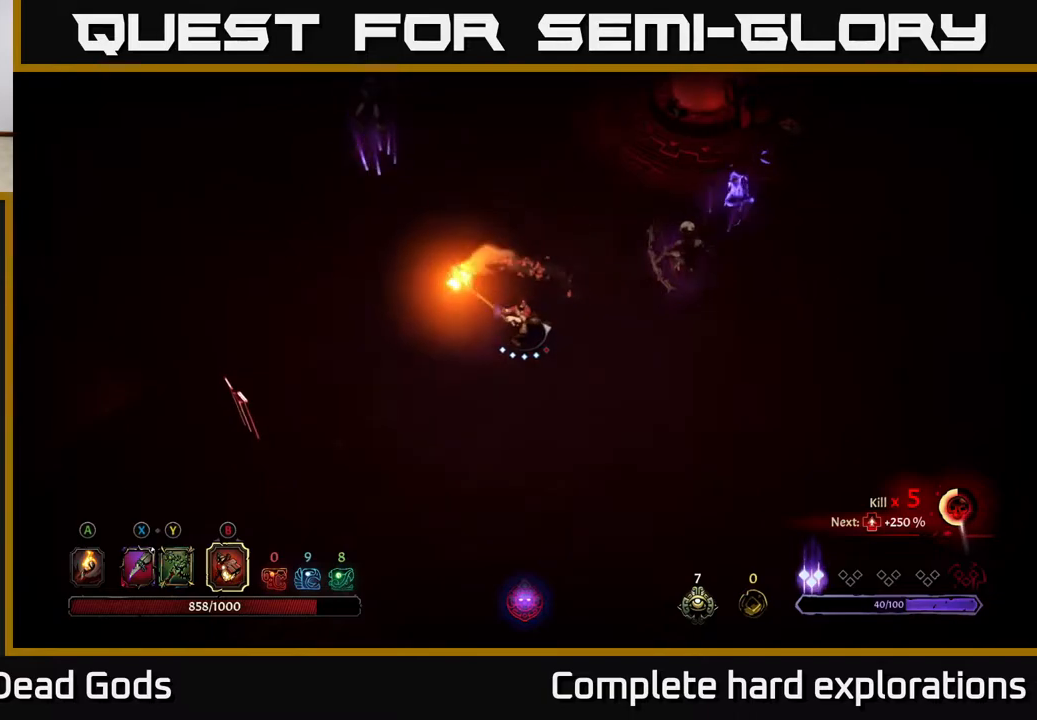
{"buttons": [], "left_stick": "right", "right_stick": "center", "events": [[333, "B", "down"], [450, "B", "up"]]}
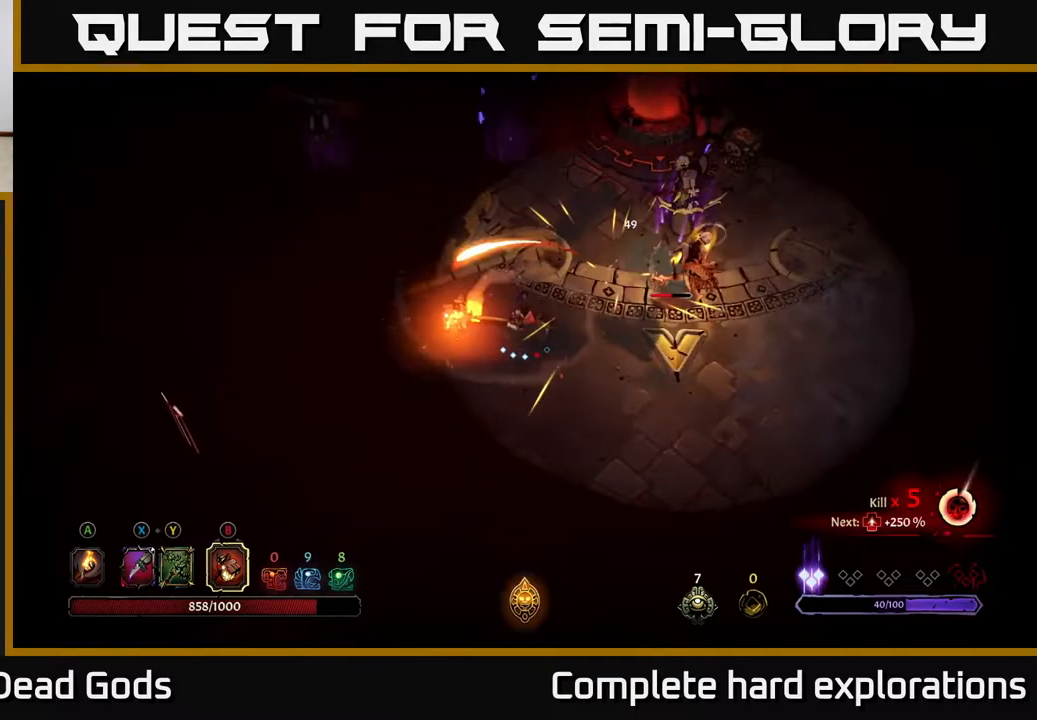
{"buttons": [], "left_stick": "up-right", "right_stick": "center", "events": [[100, "left_stick", "up-right"]]}
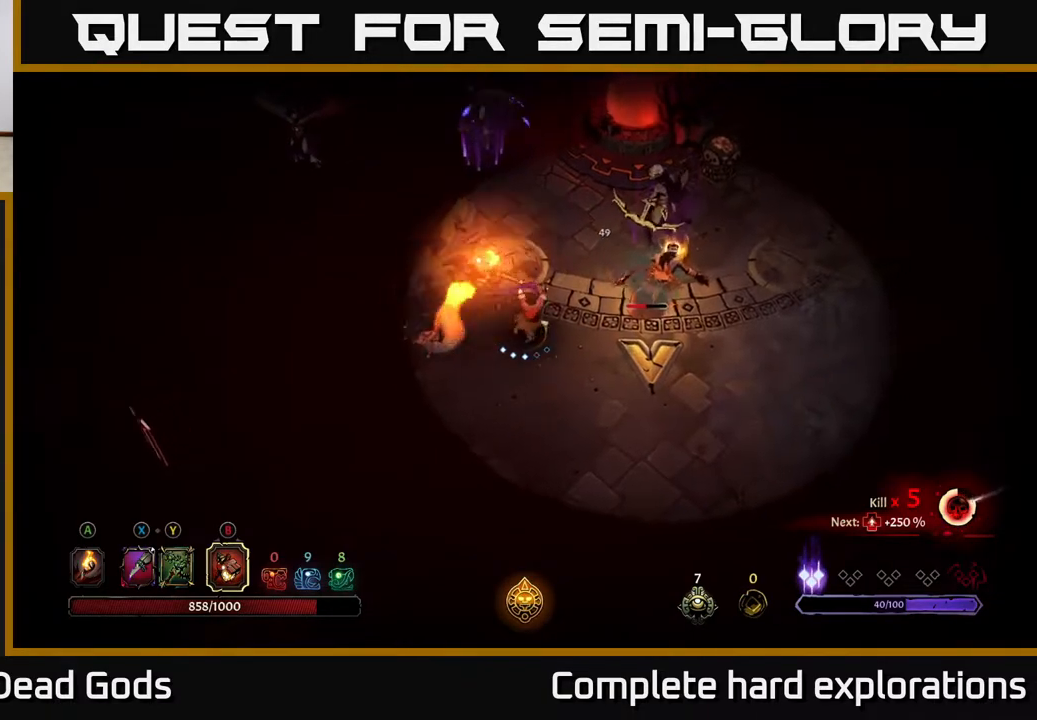
{"buttons": [], "left_stick": "up", "right_stick": "center", "events": [[317, "B", "down"], [350, "left_stick", "up"], [417, "B", "up"]]}
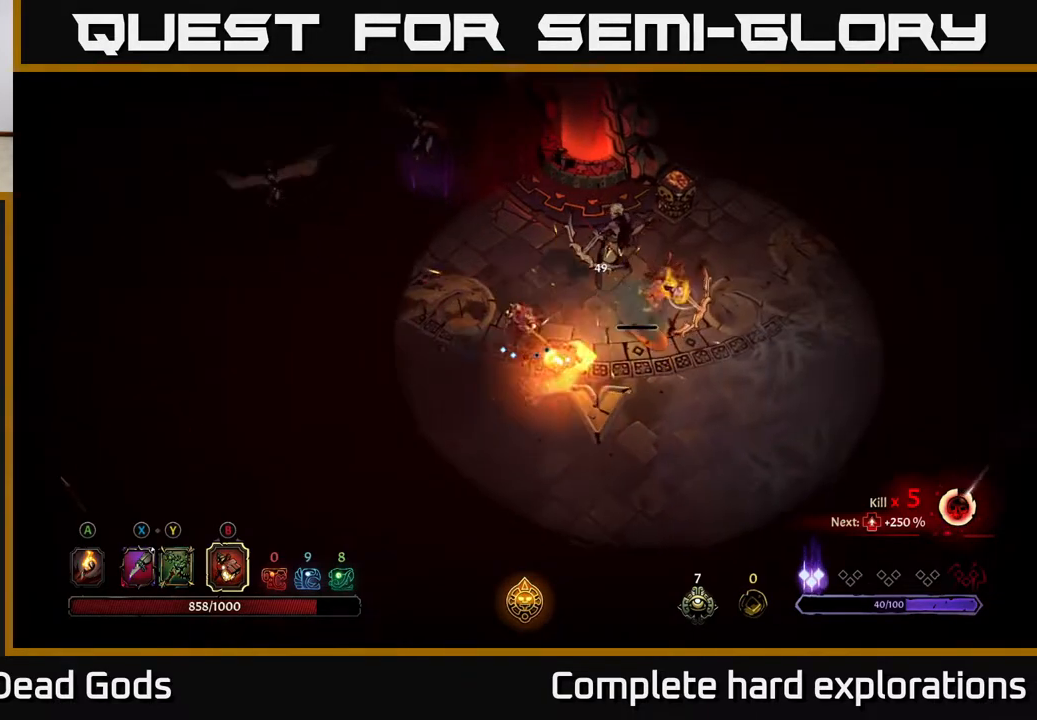
{"buttons": [], "left_stick": "up-right", "right_stick": "center", "events": [[50, "left_stick", "up-right"]]}
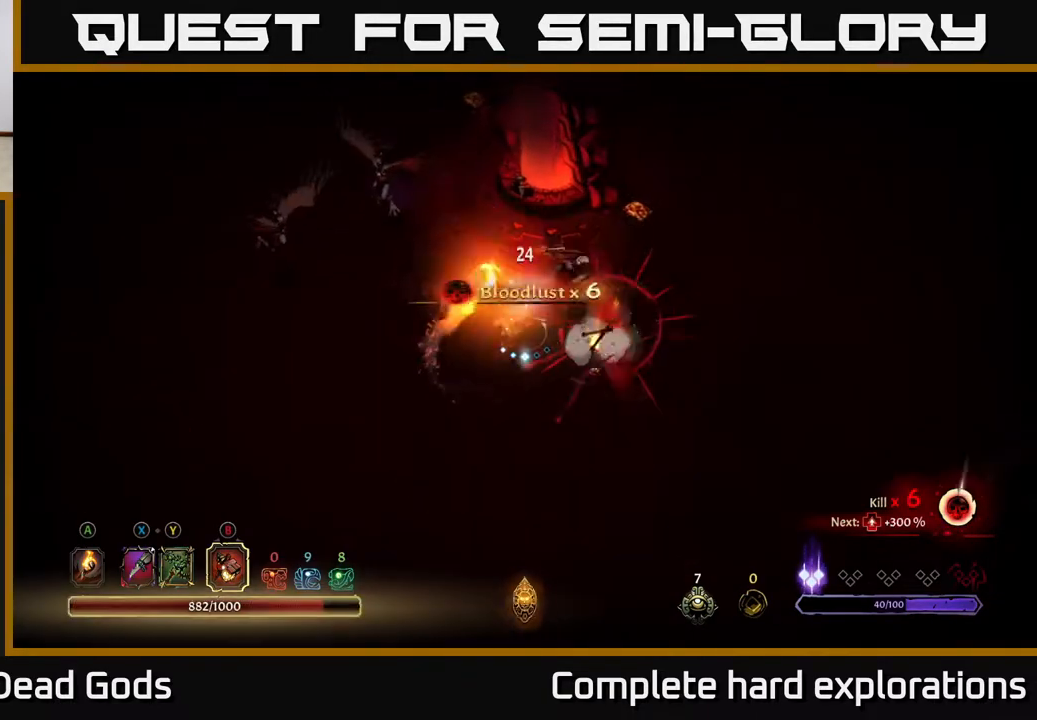
{"buttons": [], "left_stick": "down-left", "right_stick": "center", "events": [[200, "left_stick", "center"], [267, "left_stick", "left"], [500, "left_stick", "down-left"]]}
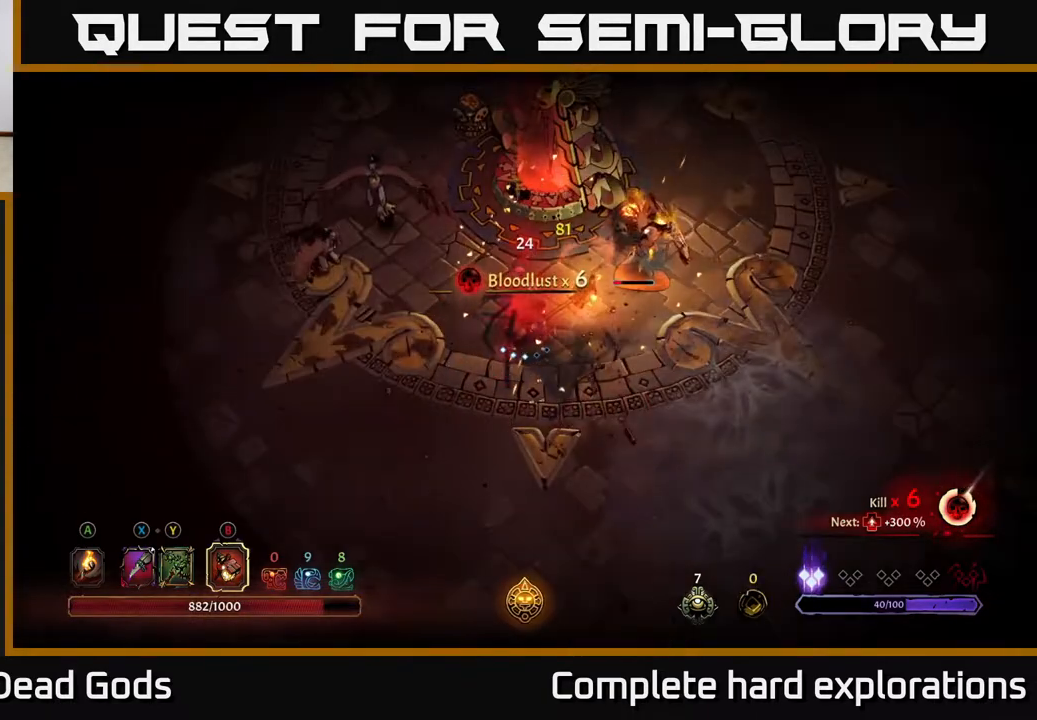
{"buttons": ["Y"], "left_stick": "left", "right_stick": "center", "events": [[117, "X", "down"], [233, "X", "up"], [350, "left_stick", "left"], [483, "Y", "down"]]}
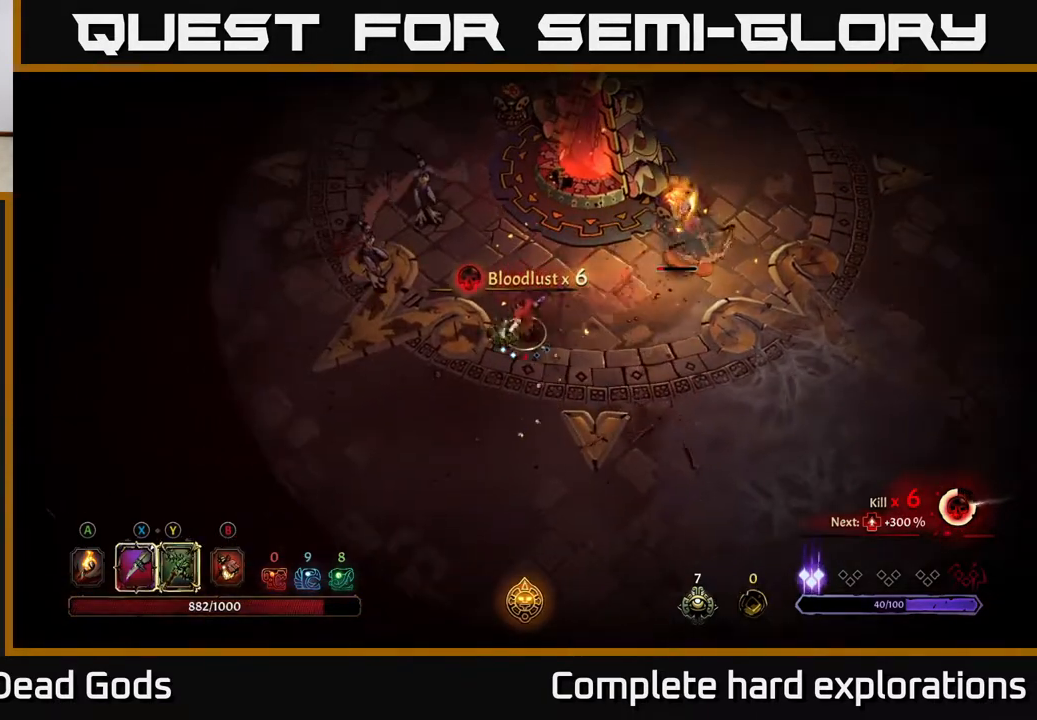
{"buttons": [], "left_stick": "up-left", "right_stick": "center", "events": [[283, "Y", "up"], [483, "left_stick", "up-left"]]}
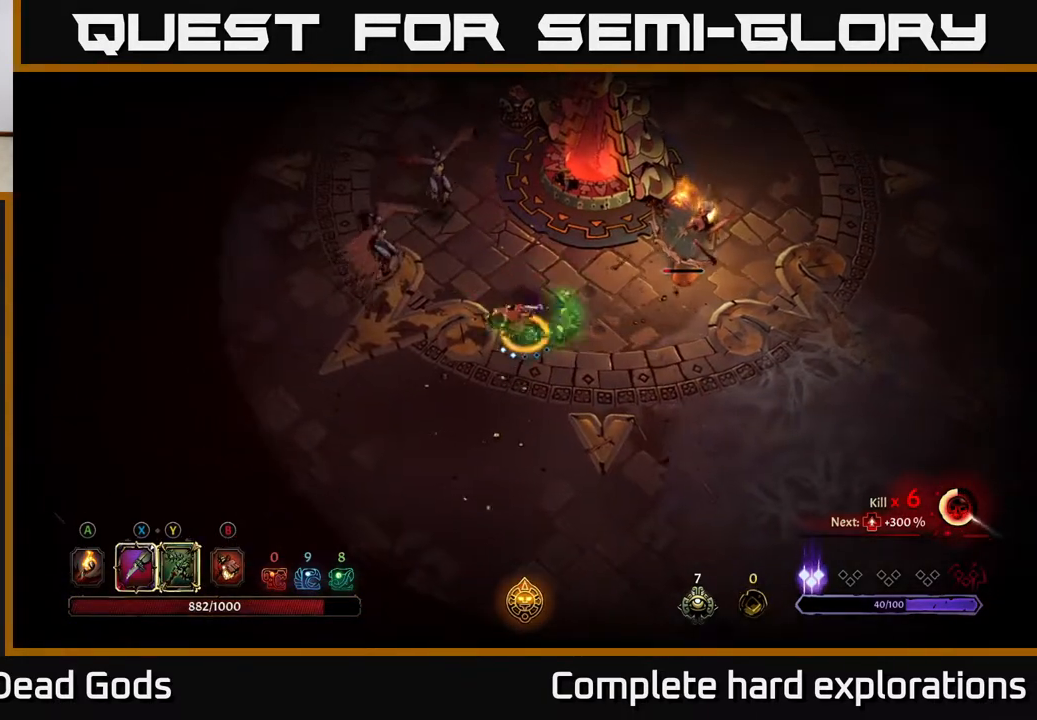
{"buttons": ["X"], "left_stick": "up-left", "right_stick": "center", "events": [[383, "X", "down"]]}
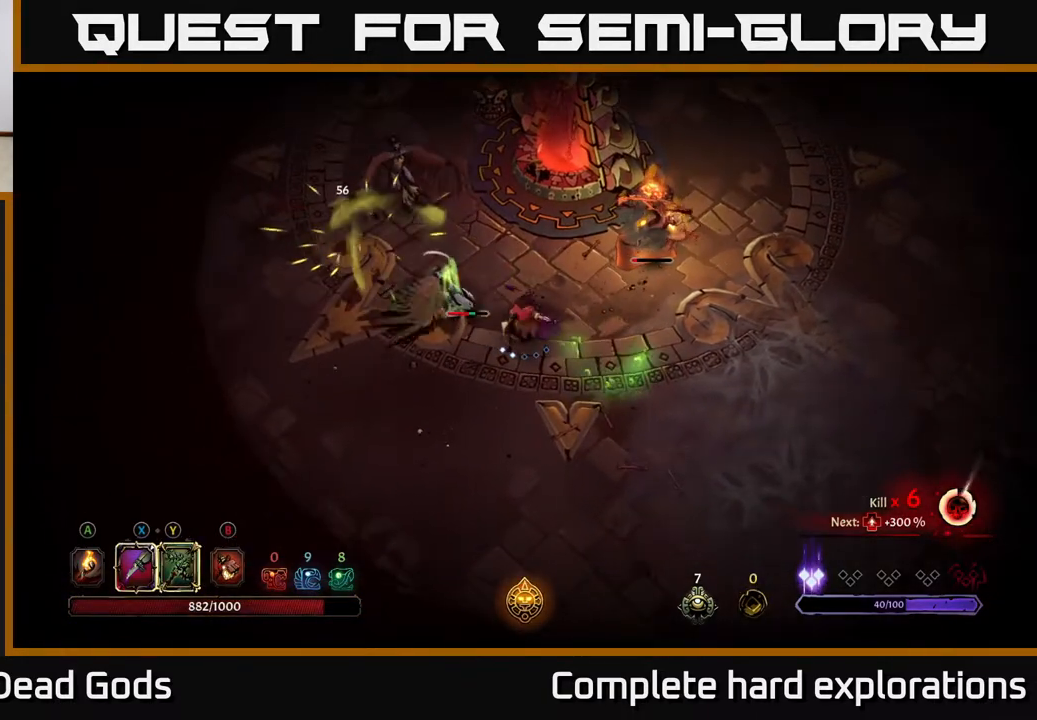
{"buttons": ["X"], "left_stick": "up-left", "right_stick": "center", "events": [[17, "X", "up"], [233, "X", "down"], [350, "X", "up"], [483, "X", "down"]]}
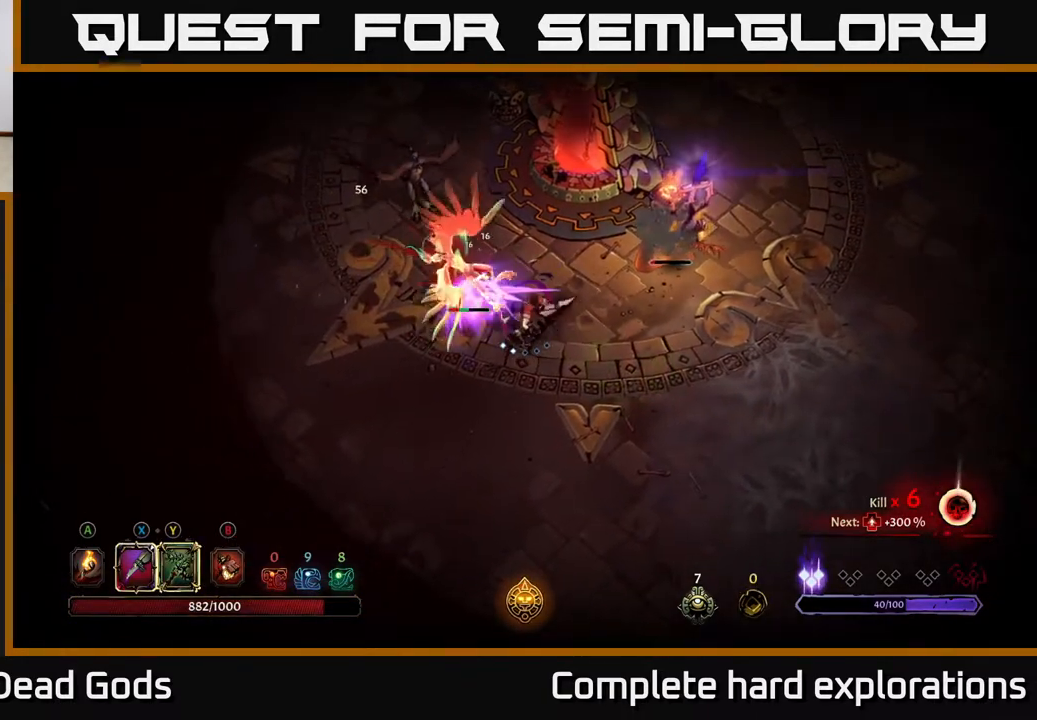
{"buttons": [], "left_stick": "up-left", "right_stick": "center", "events": [[133, "X", "up"], [217, "X", "down"], [300, "X", "up"], [400, "Y", "down"], [500, "Y", "up"]]}
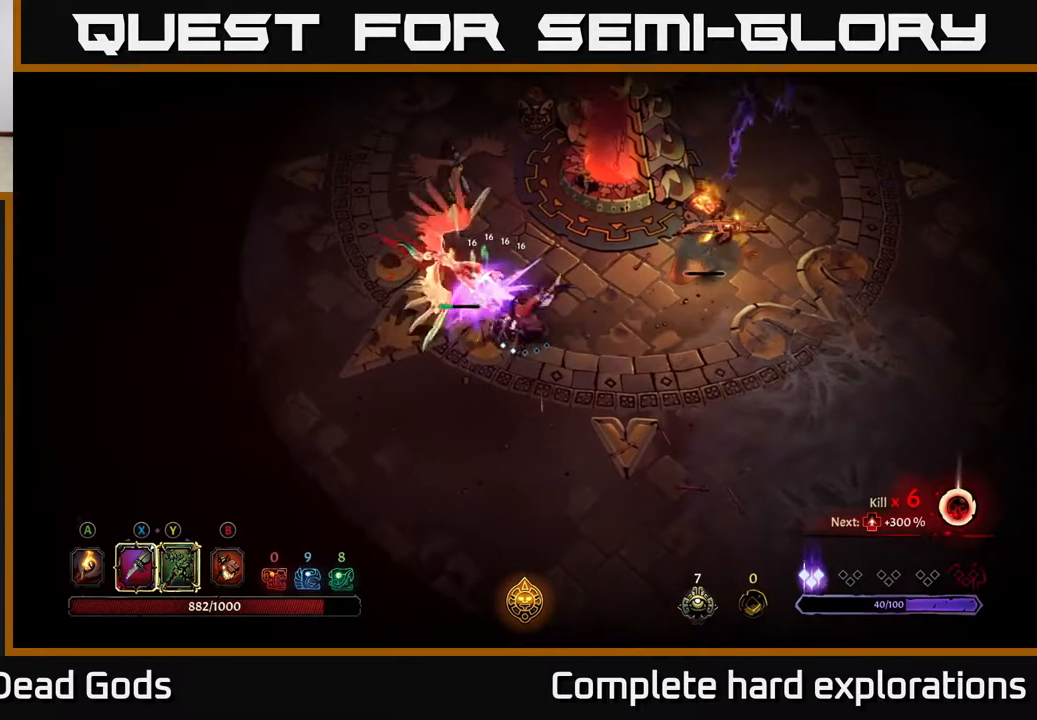
{"buttons": [], "left_stick": "up-left", "right_stick": "center", "events": []}
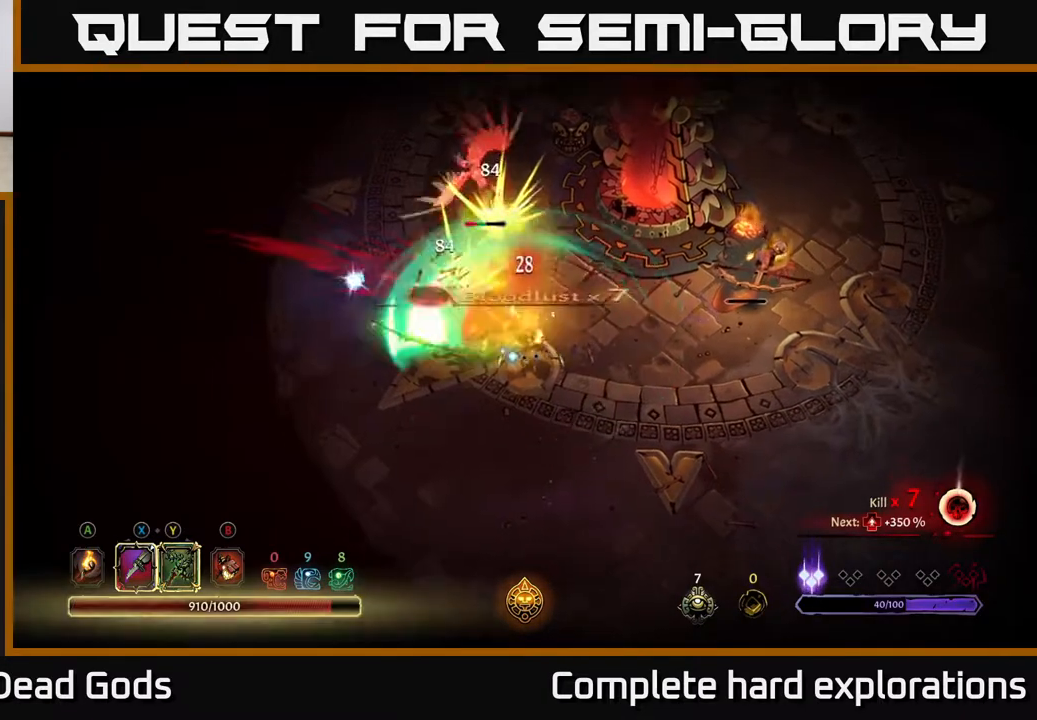
{"buttons": [], "left_stick": "down-left", "right_stick": "center", "events": [[33, "left_stick", "left"], [133, "left_stick", "down-left"], [233, "left_stick", "left"], [450, "left_stick", "down-left"]]}
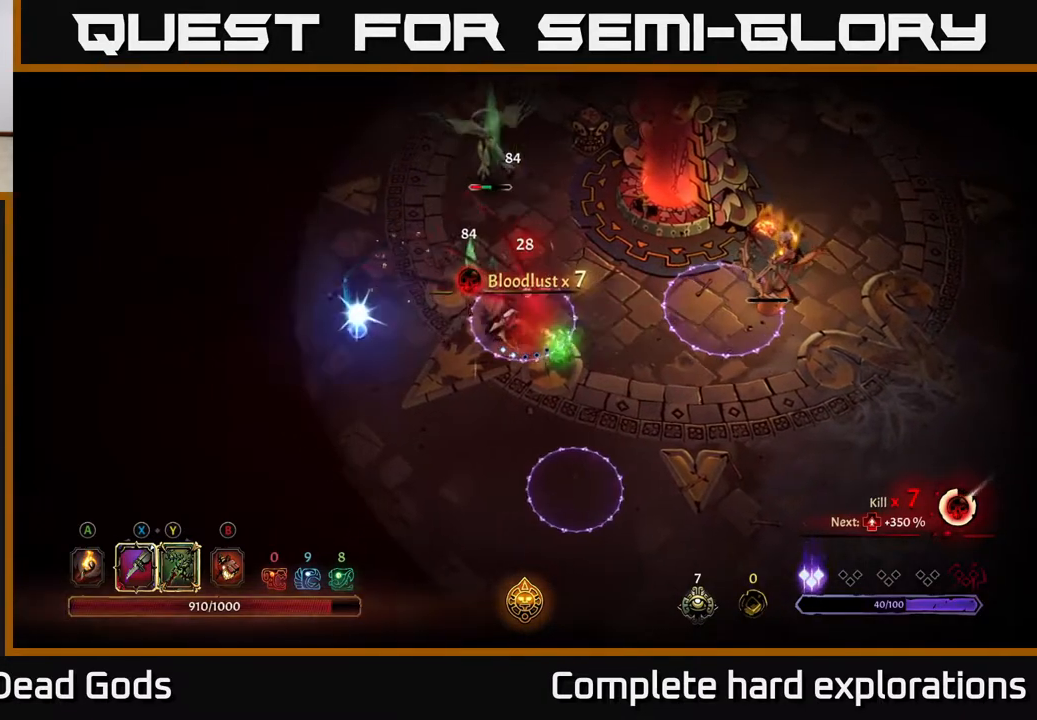
{"buttons": [], "left_stick": "left", "right_stick": "center", "events": [[250, "R2", "down"], [350, "left_stick", "left"], [383, "R2", "up"]]}
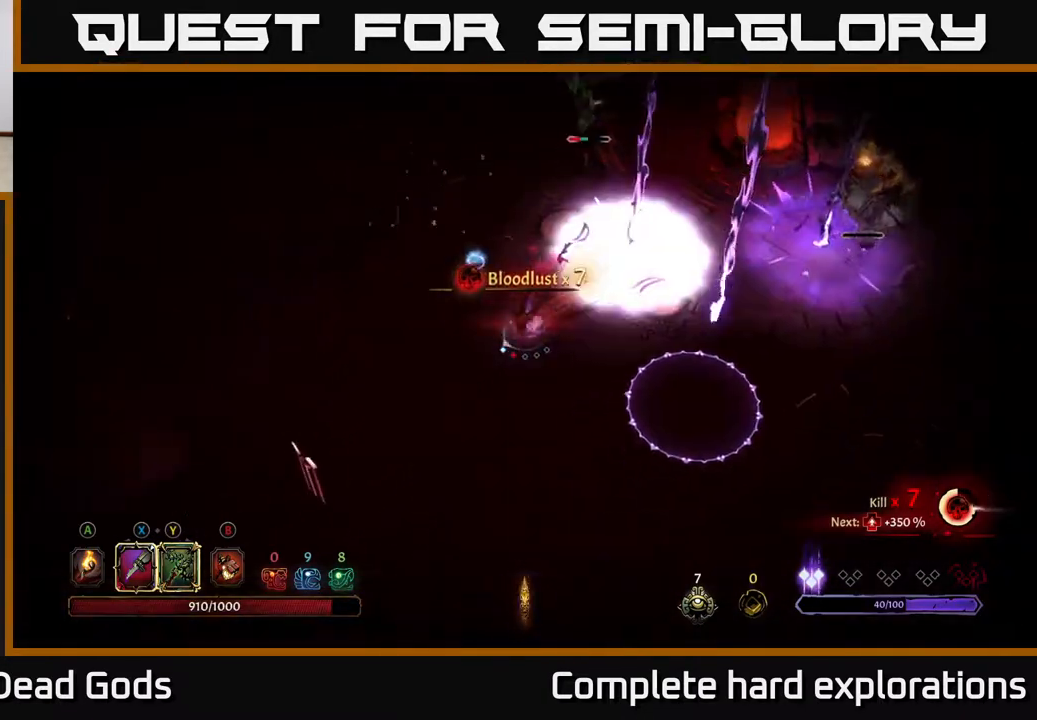
{"buttons": [], "left_stick": "up-left", "right_stick": "center", "events": [[17, "left_stick", "center"], [250, "left_stick", "up-left"]]}
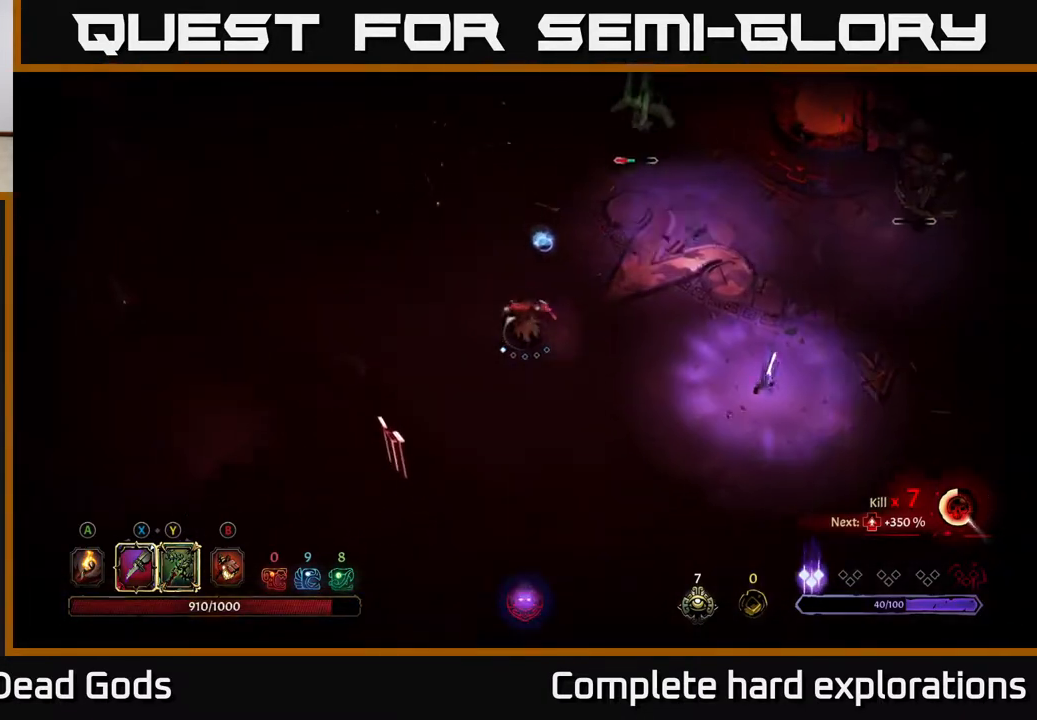
{"buttons": [], "left_stick": "up-right", "right_stick": "center", "events": [[433, "left_stick", "up-right"]]}
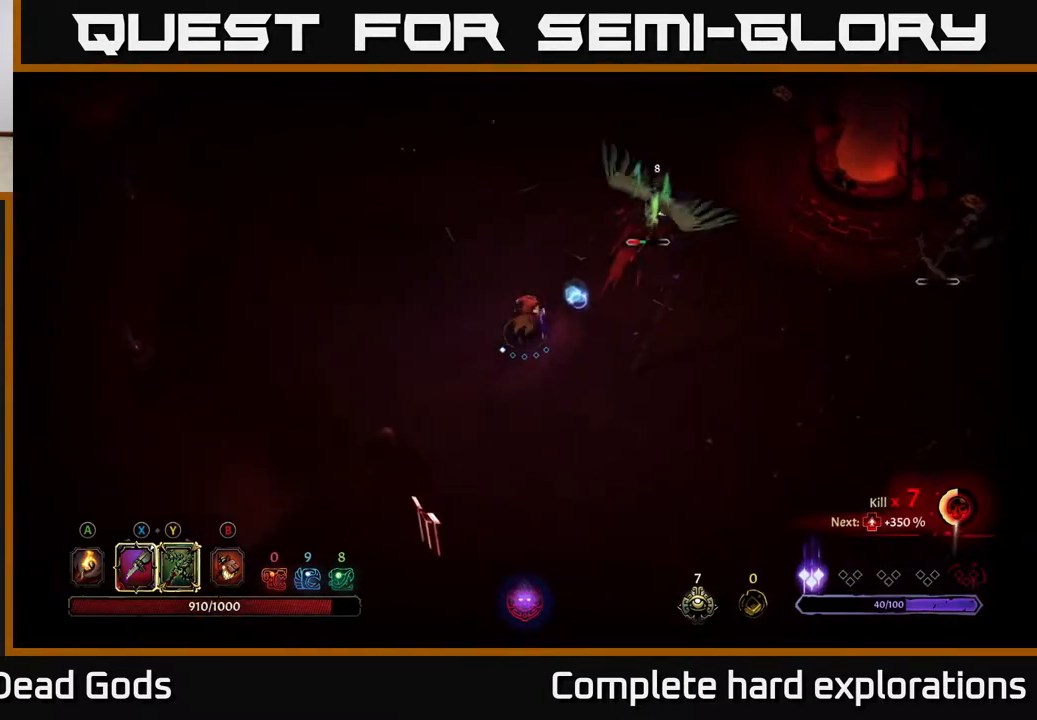
{"buttons": ["X"], "left_stick": "up-right", "right_stick": "center", "events": [[183, "X", "down"], [300, "X", "up"], [433, "X", "down"]]}
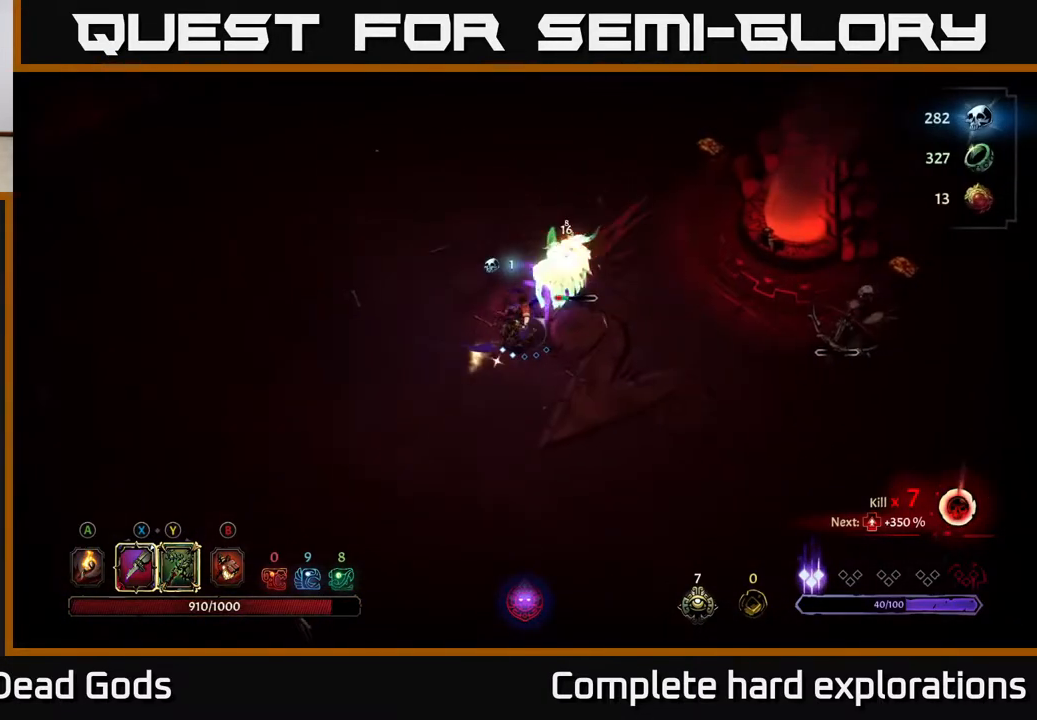
{"buttons": [], "left_stick": "down-right", "right_stick": "center", "events": [[67, "X", "up"], [150, "left_stick", "right"], [250, "R2", "down"], [367, "R2", "up"], [417, "left_stick", "down-right"]]}
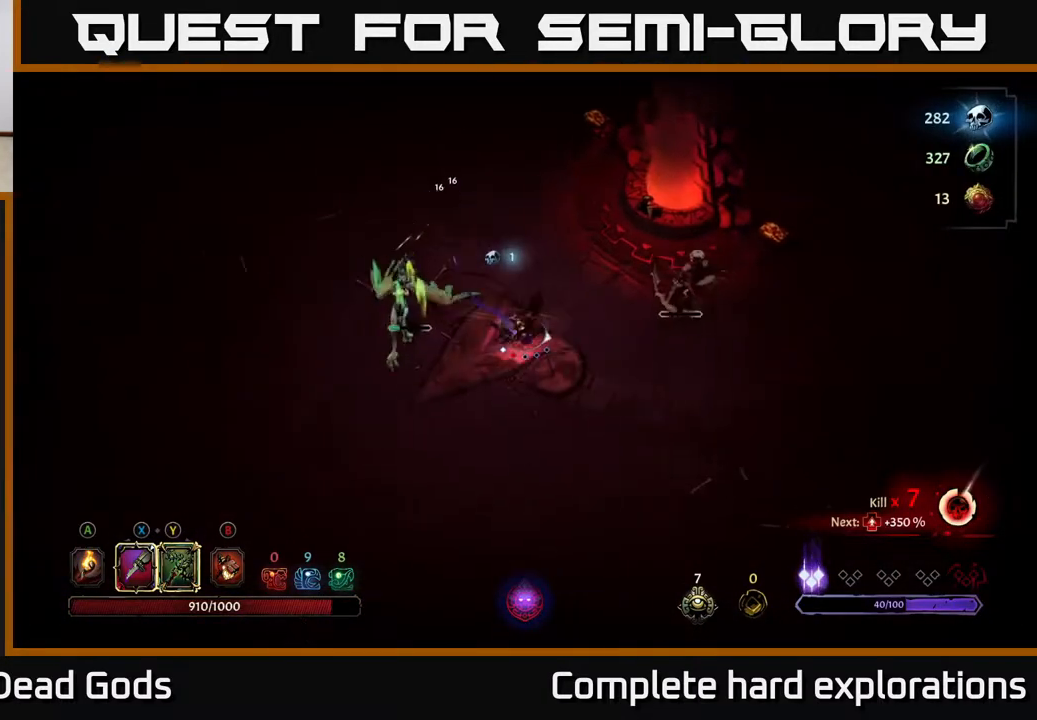
{"buttons": [], "left_stick": "down", "right_stick": "center", "events": [[217, "left_stick", "down"]]}
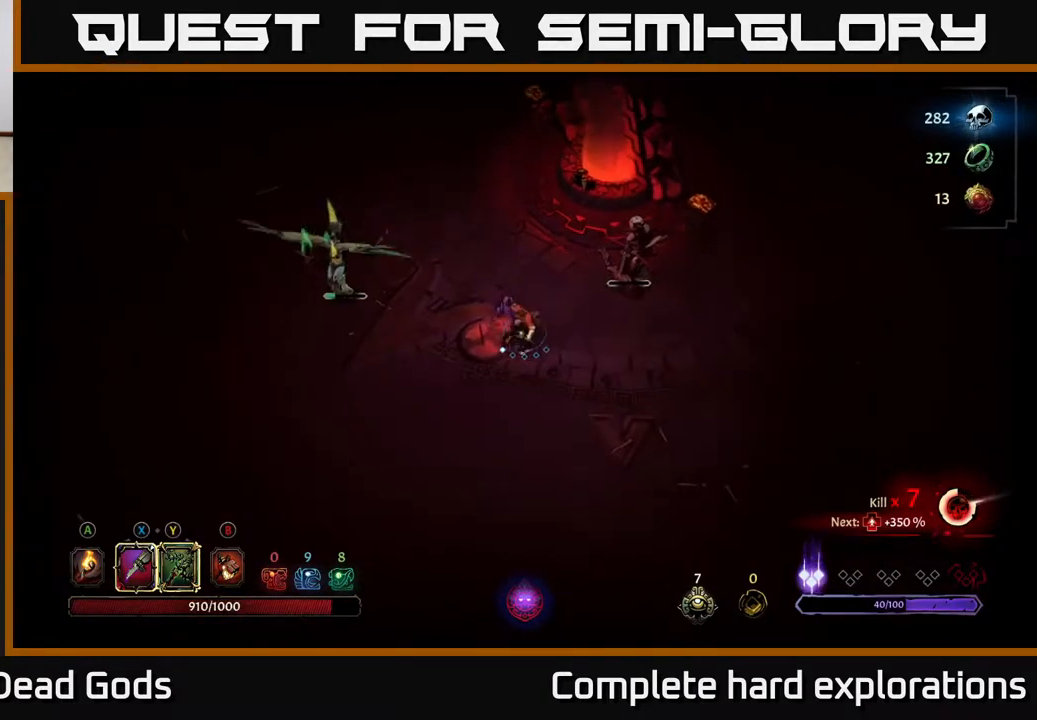
{"buttons": [], "left_stick": "right", "right_stick": "center", "events": [[167, "left_stick", "down-right"], [483, "left_stick", "right"]]}